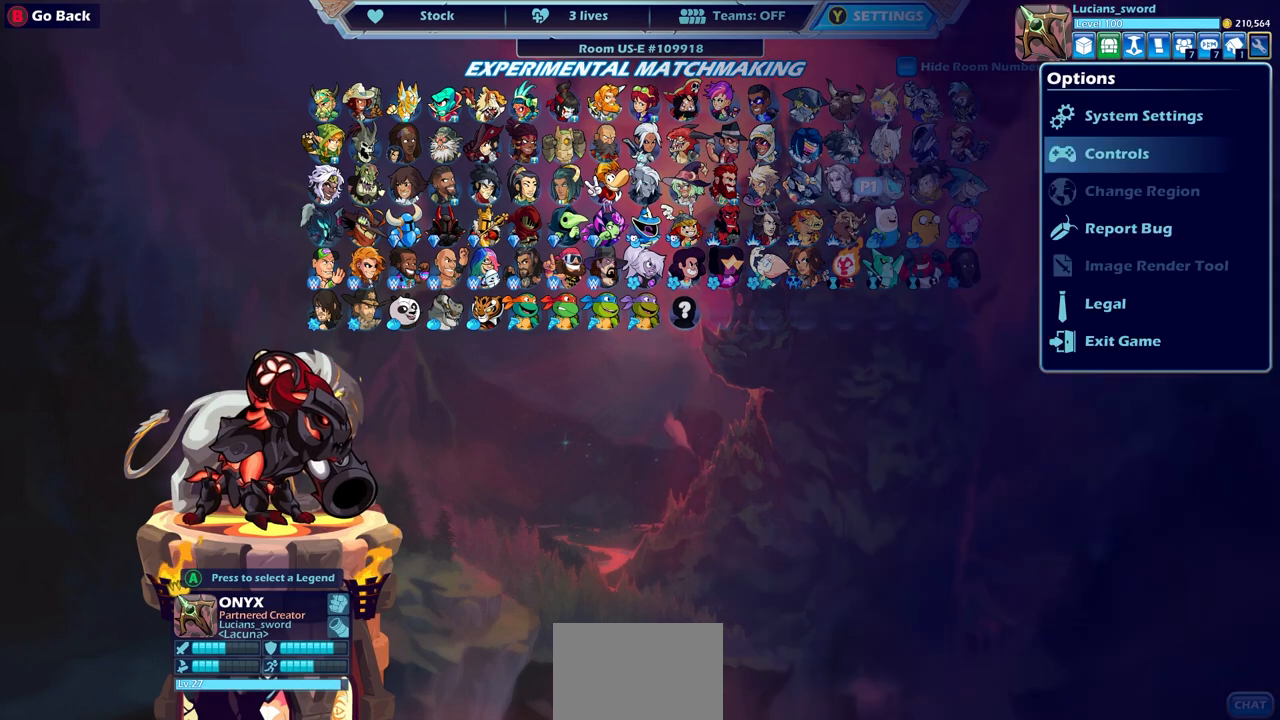
Gameplay with a controller (PlayStation layout); each line is a JSON object with the inputs held at the frame after it. "events" lists button and stick changes between this image and that frame as [ms after this image, input, new state], when the widget could be followed in between.
{"buttons": [], "left_stick": "center", "right_stick": "center", "events": [[67, "DPAD_RIGHT", "up"], [217, "DPAD_RIGHT", "down"], [283, "DPAD_RIGHT", "up"]]}
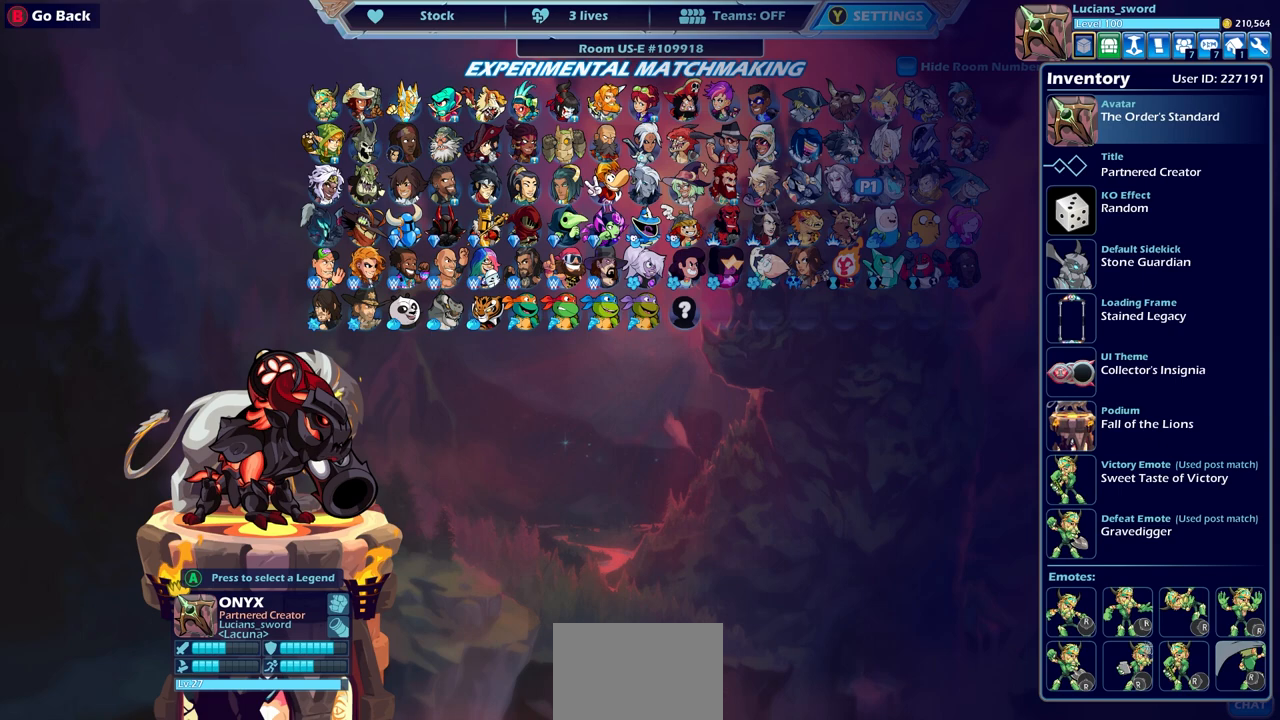
{"buttons": ["CROSS"], "left_stick": "center", "right_stick": "center", "events": [[433, "CROSS", "down"]]}
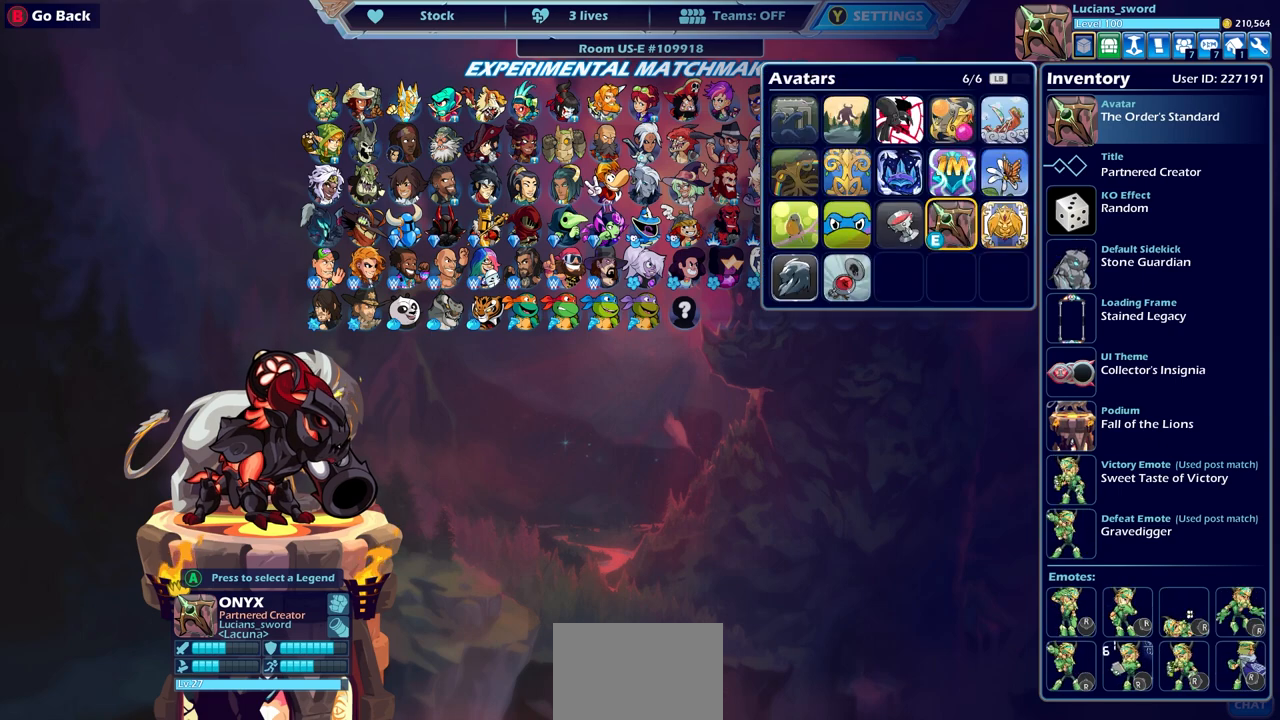
{"buttons": [], "left_stick": "center", "right_stick": "center", "events": [[33, "CROSS", "up"], [100, "left_stick", "up-left"], [183, "left_stick", "center"]]}
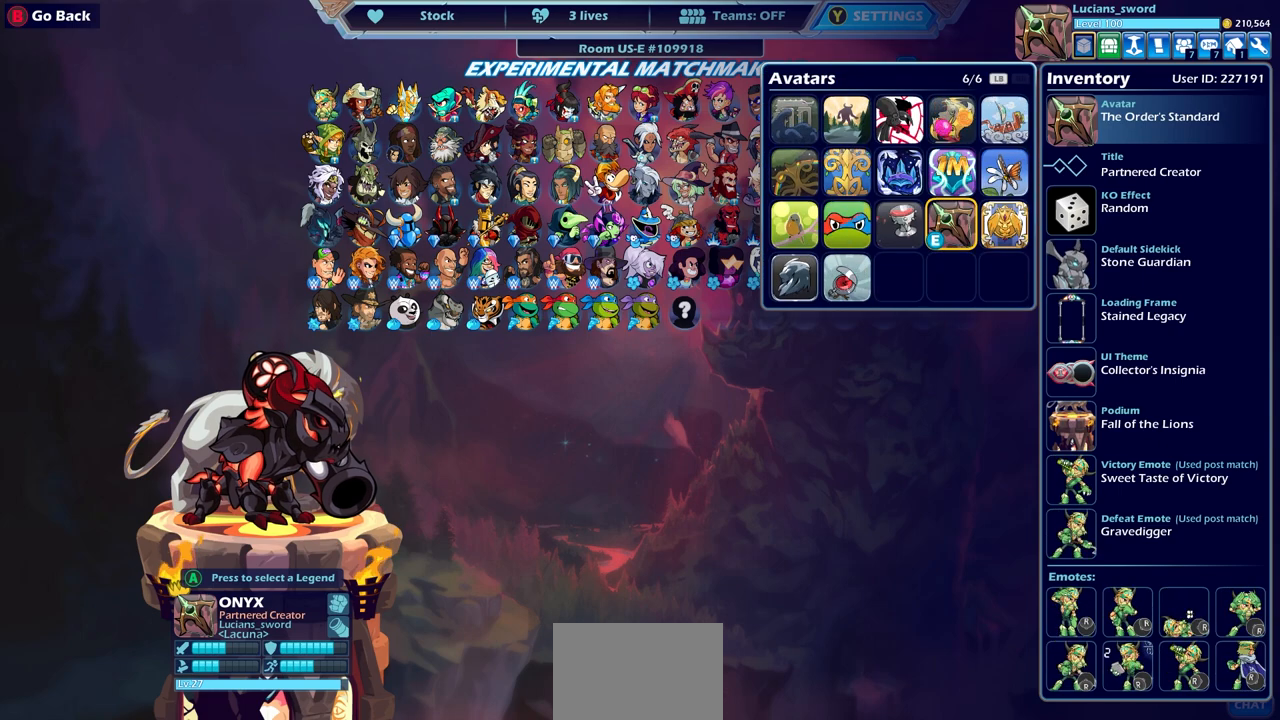
{"buttons": [], "left_stick": "center", "right_stick": "center", "events": [[100, "DPAD_LEFT", "down"], [233, "DPAD_LEFT", "up"]]}
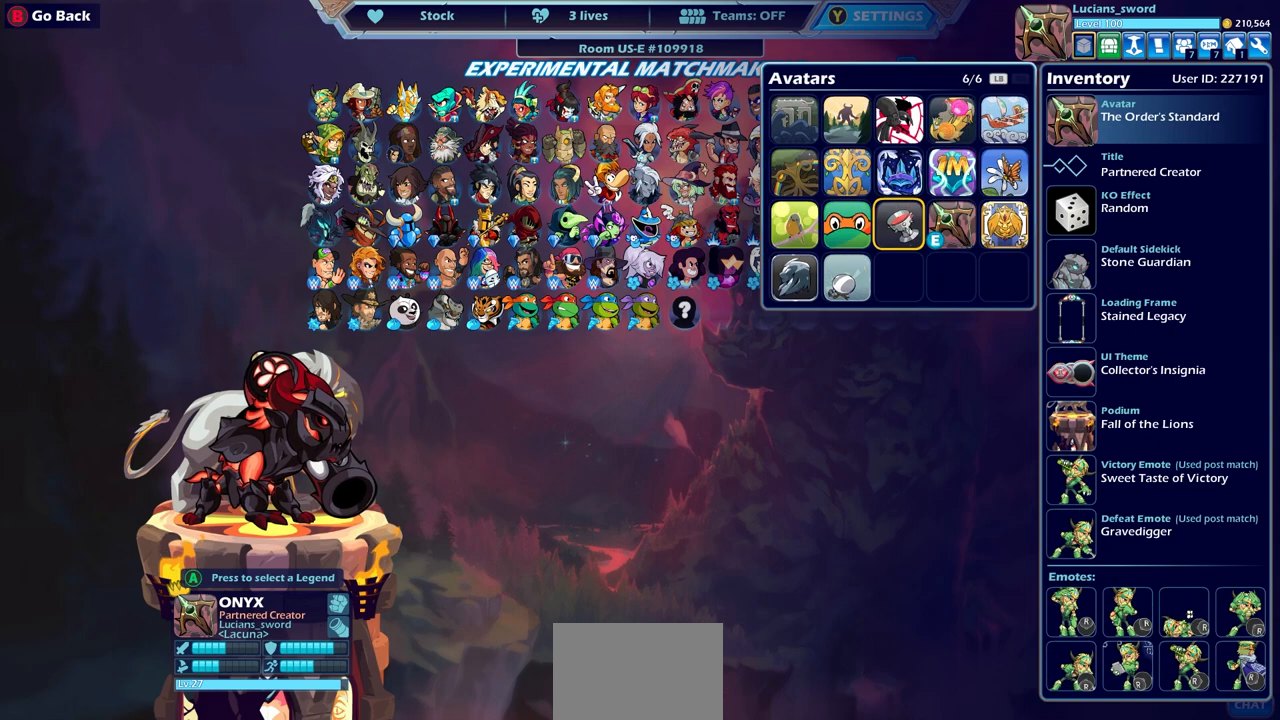
{"buttons": [], "left_stick": "center", "right_stick": "center", "events": [[367, "DPAD_LEFT", "down"], [450, "DPAD_LEFT", "up"]]}
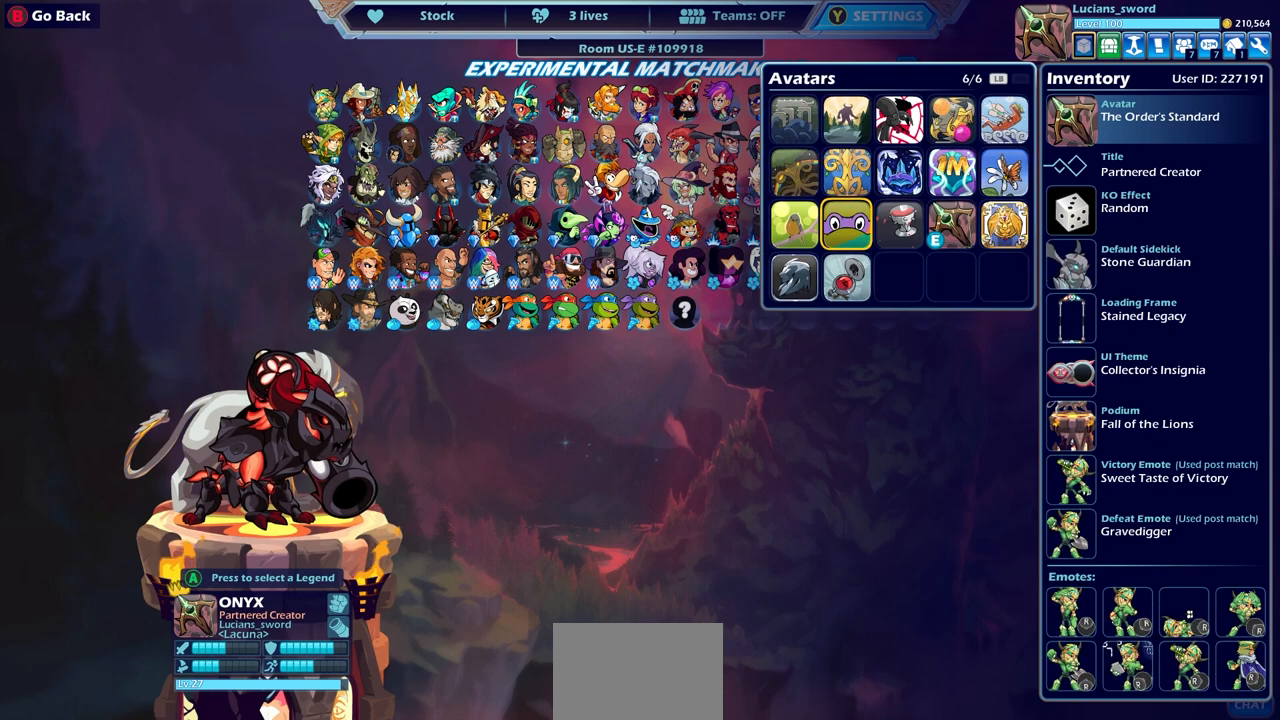
{"buttons": [], "left_stick": "center", "right_stick": "center", "events": []}
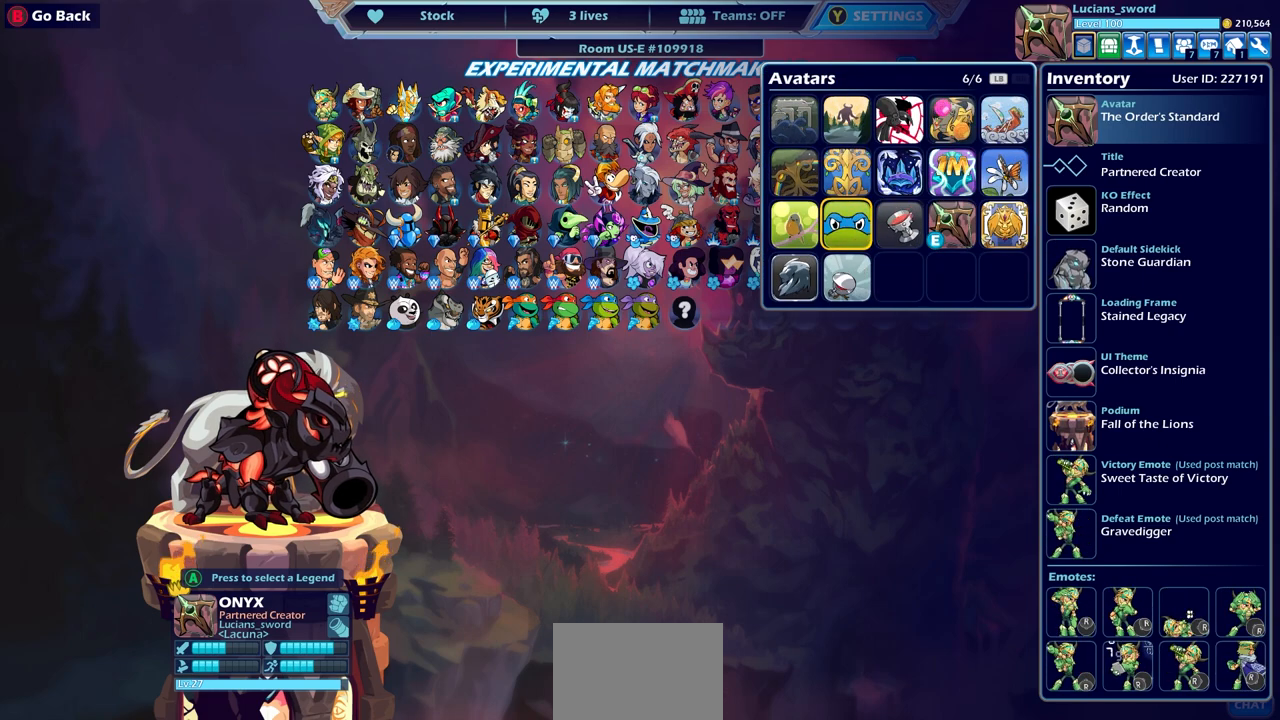
{"buttons": [], "left_stick": "center", "right_stick": "center", "events": [[17, "DPAD_RIGHT", "down"], [133, "DPAD_RIGHT", "up"], [250, "DPAD_RIGHT", "down"], [367, "DPAD_RIGHT", "up"]]}
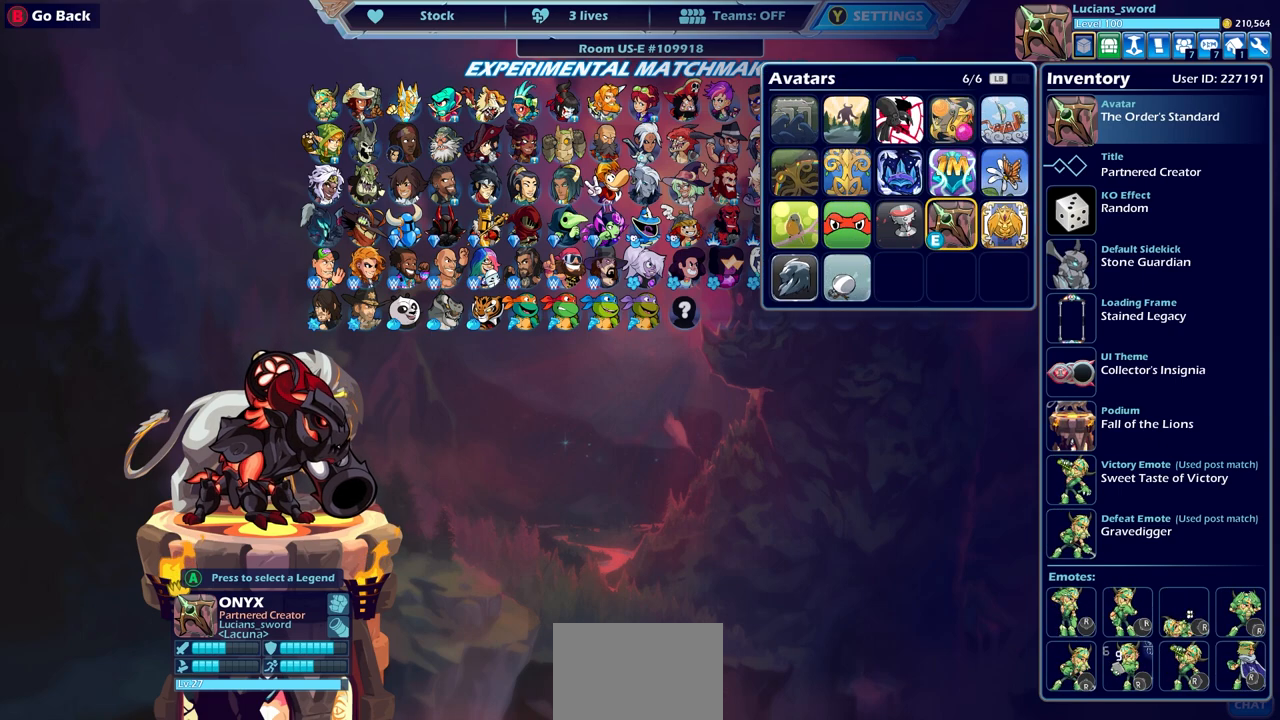
{"buttons": [], "left_stick": "center", "right_stick": "center", "events": [[283, "DPAD_LEFT", "down"], [367, "DPAD_LEFT", "up"]]}
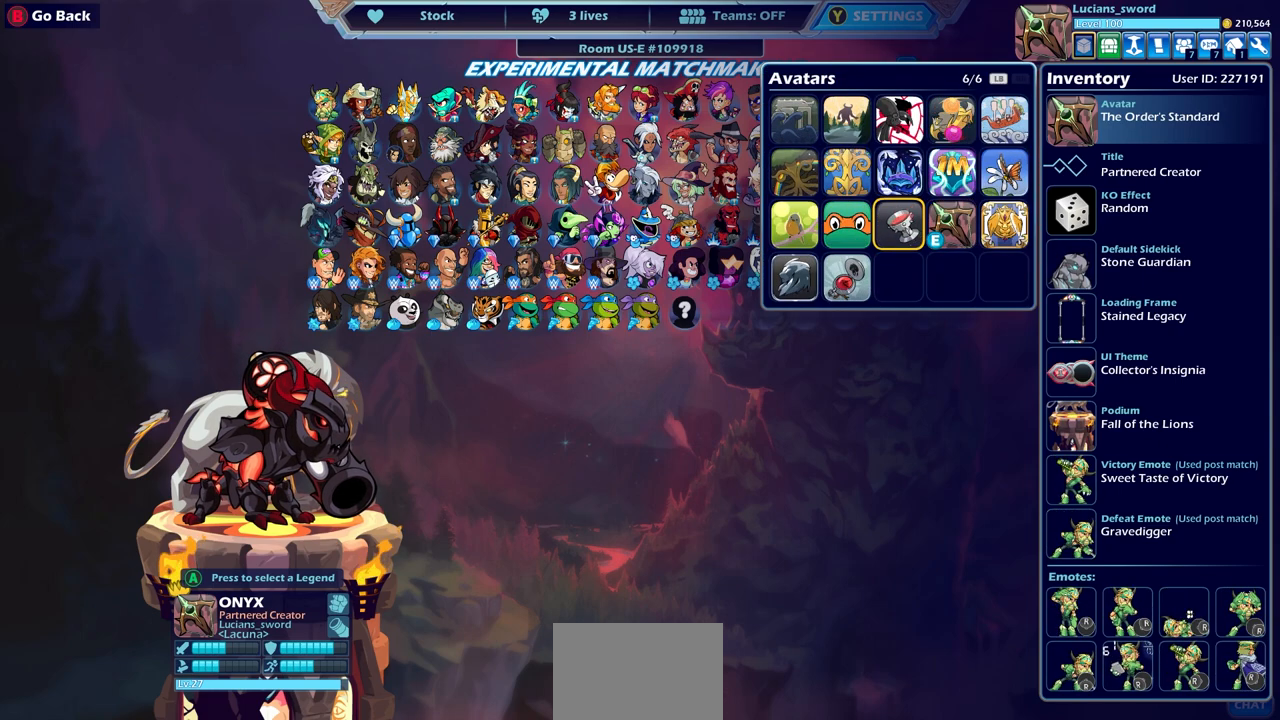
{"buttons": [], "left_stick": "center", "right_stick": "center", "events": [[33, "DPAD_LEFT", "down"], [117, "DPAD_LEFT", "up"], [233, "DPAD_DOWN", "down"], [333, "DPAD_DOWN", "up"]]}
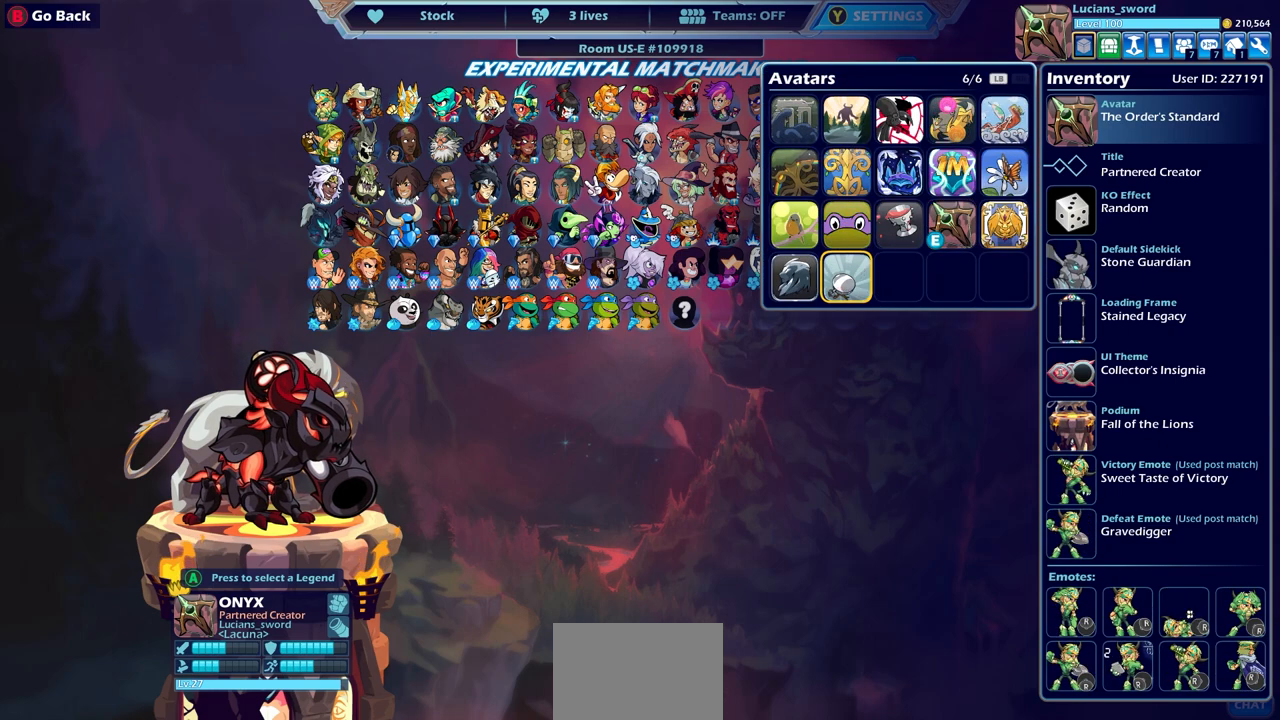
{"buttons": [], "left_stick": "center", "right_stick": "center", "events": [[183, "CIRCLE", "down"], [300, "CIRCLE", "up"]]}
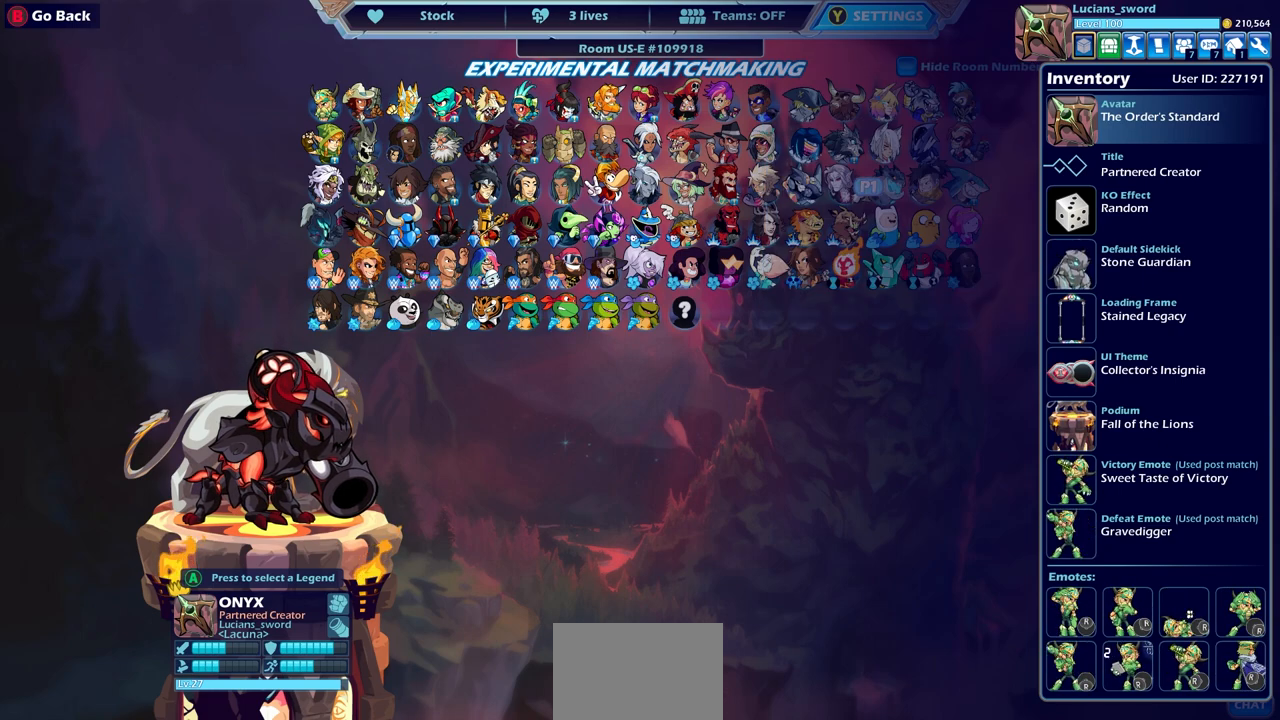
{"buttons": ["SELECT"], "left_stick": "center", "right_stick": "center", "events": [[100, "CIRCLE", "down"], [200, "CIRCLE", "up"], [400, "SELECT", "down"]]}
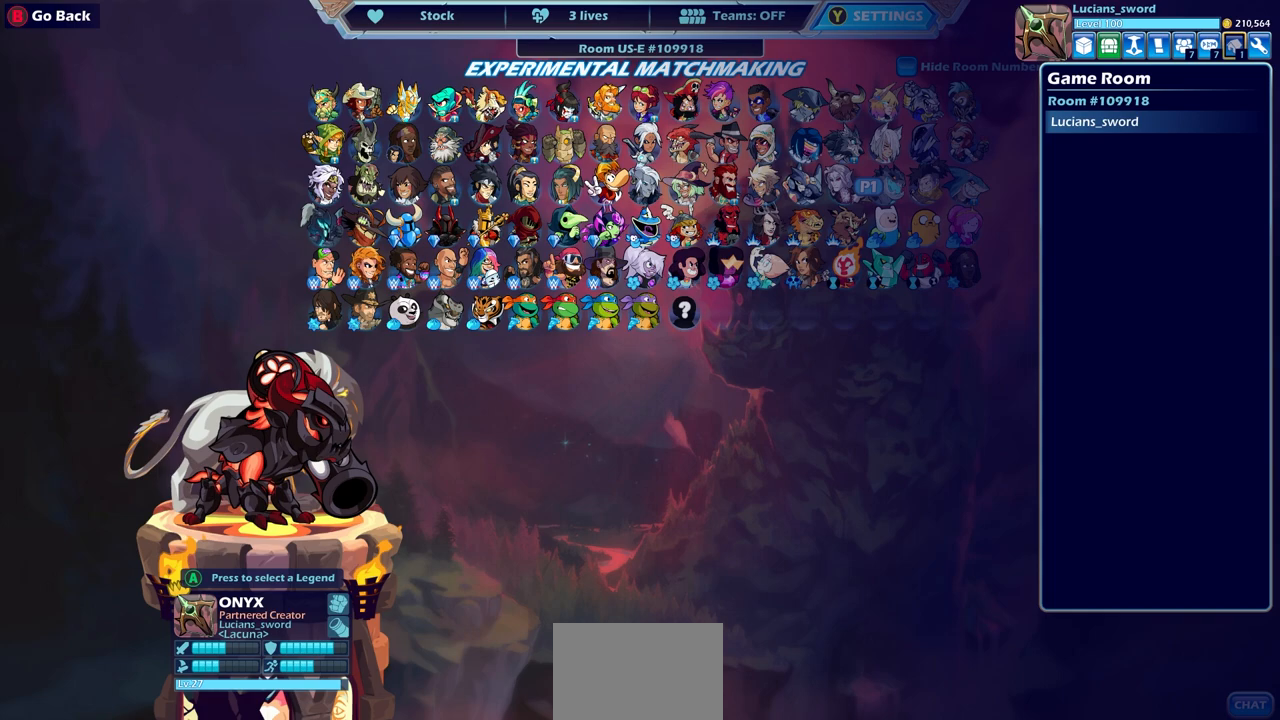
{"buttons": [], "left_stick": "center", "right_stick": "center", "events": [[17, "SELECT", "up"]]}
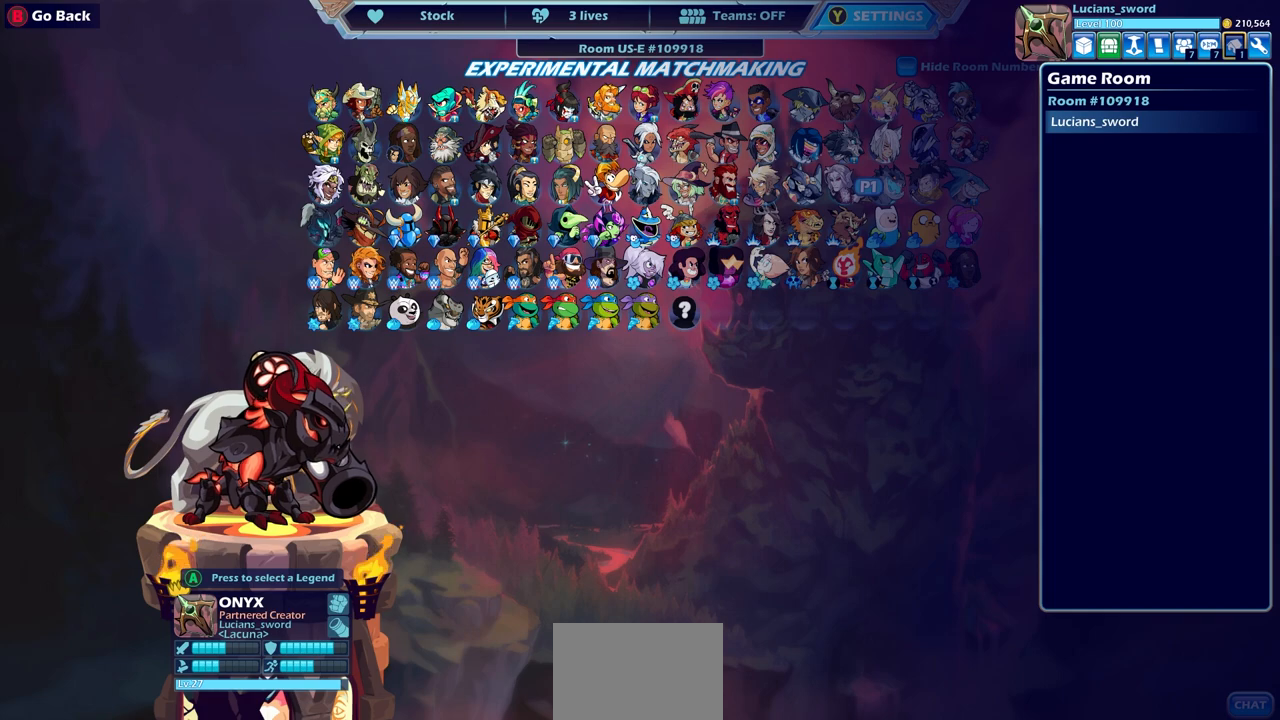
{"buttons": ["DPAD_LEFT"], "left_stick": "center", "right_stick": "center", "events": [[133, "DPAD_LEFT", "down"], [233, "DPAD_LEFT", "up"], [300, "DPAD_LEFT", "down"], [400, "DPAD_LEFT", "up"], [467, "DPAD_LEFT", "down"]]}
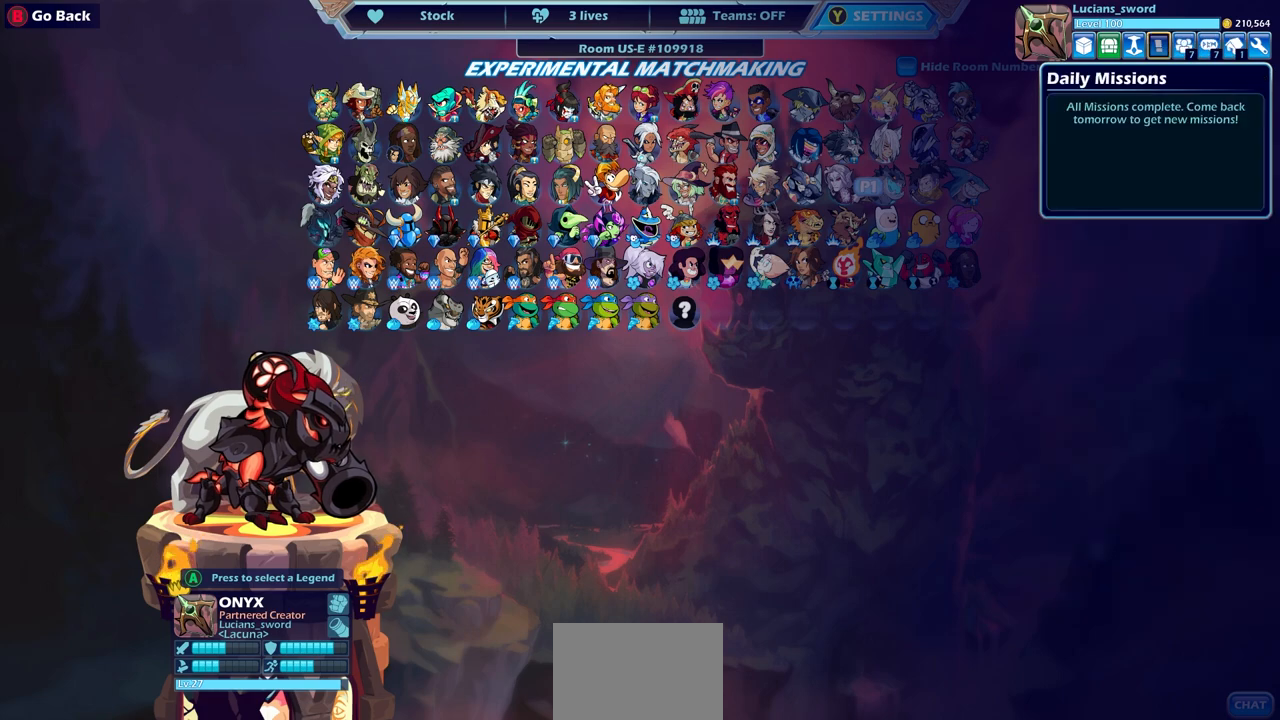
{"buttons": [], "left_stick": "center", "right_stick": "center", "events": [[33, "DPAD_LEFT", "up"], [117, "DPAD_LEFT", "down"], [200, "DPAD_LEFT", "up"]]}
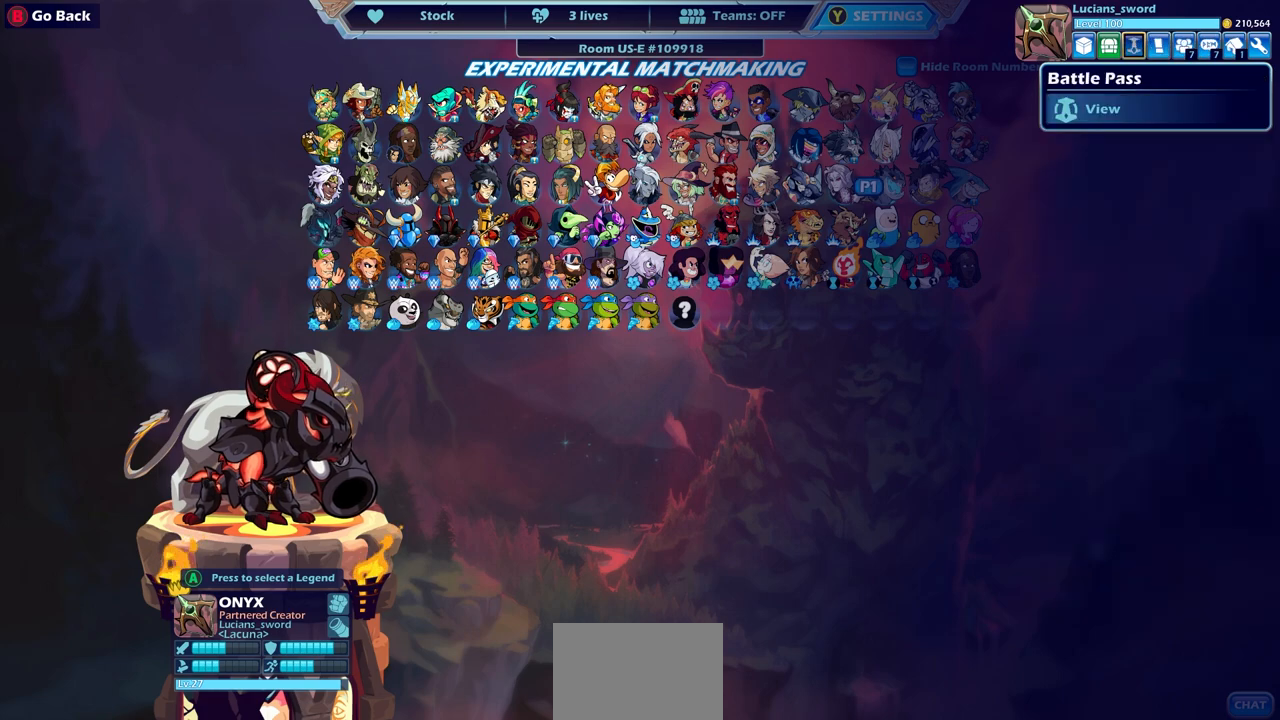
{"buttons": [], "left_stick": "center", "right_stick": "center", "events": [[67, "CROSS", "down"], [133, "CROSS", "up"]]}
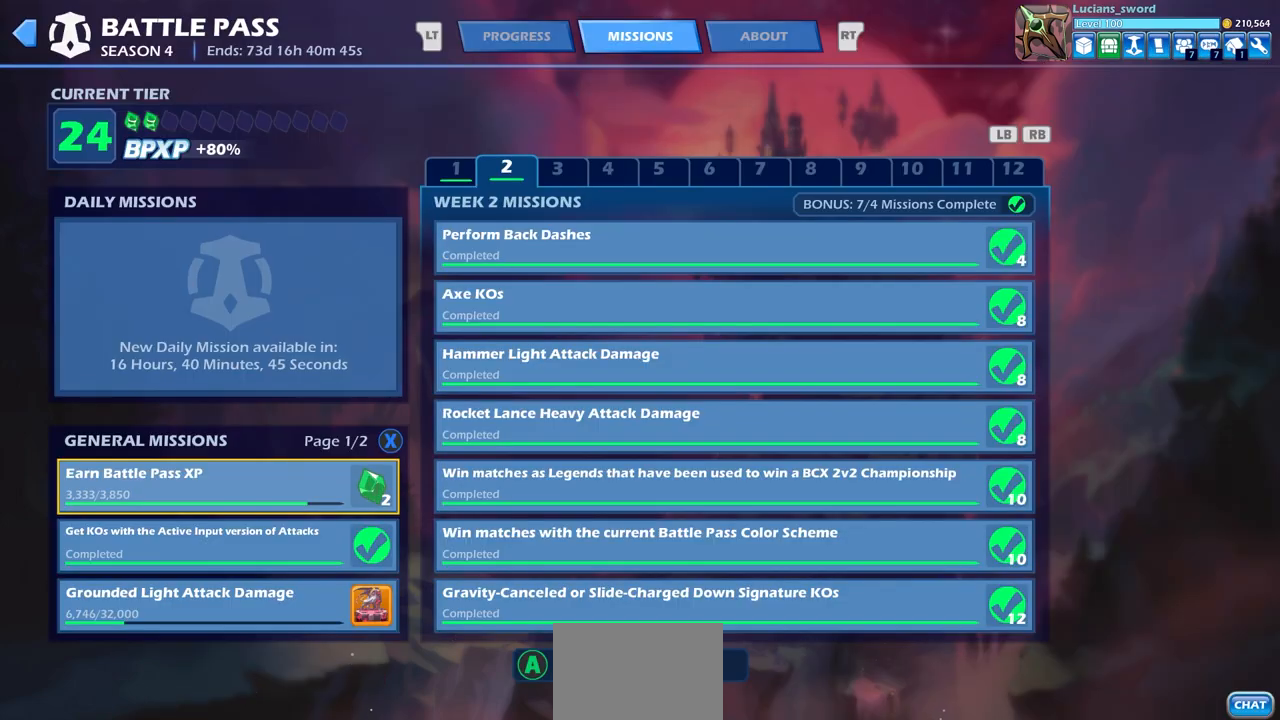
{"buttons": [], "left_stick": "center", "right_stick": "center", "events": [[250, "L1", "down"], [250, "L2", "down"], [367, "L1", "up"], [367, "L2", "up"]]}
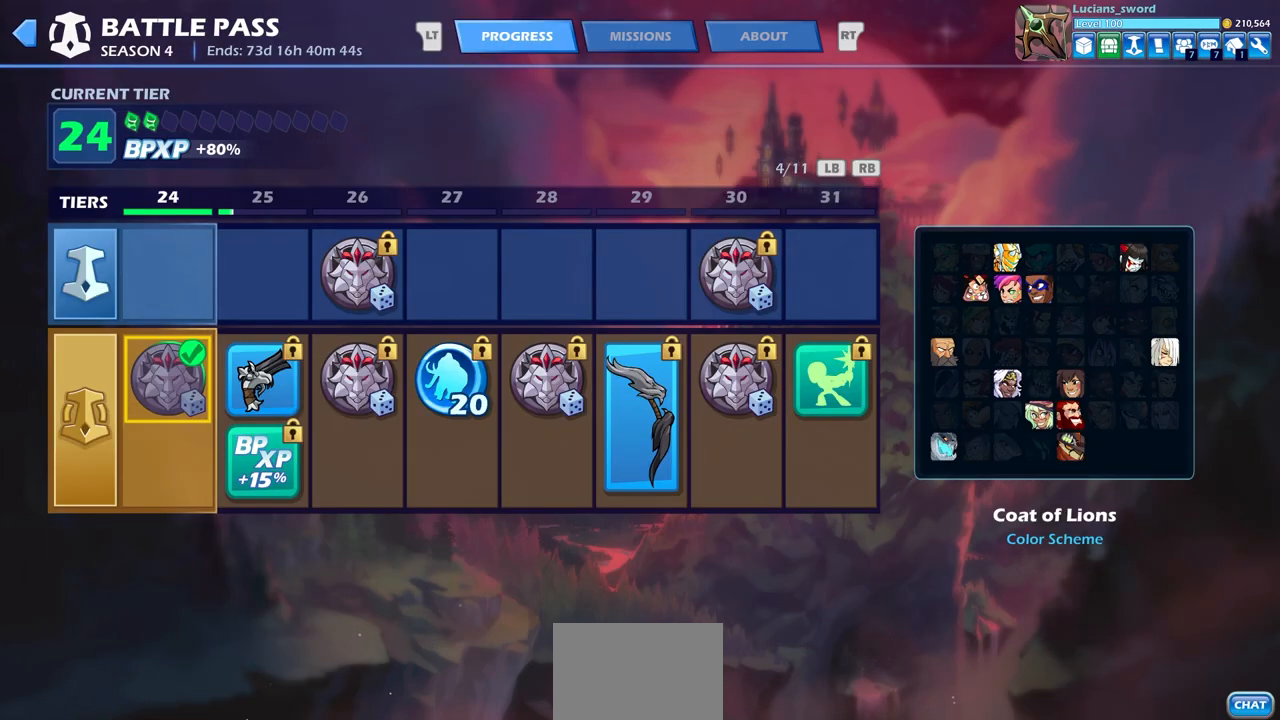
{"buttons": ["DPAD_RIGHT"], "left_stick": "center", "right_stick": "center", "events": [[450, "DPAD_RIGHT", "down"]]}
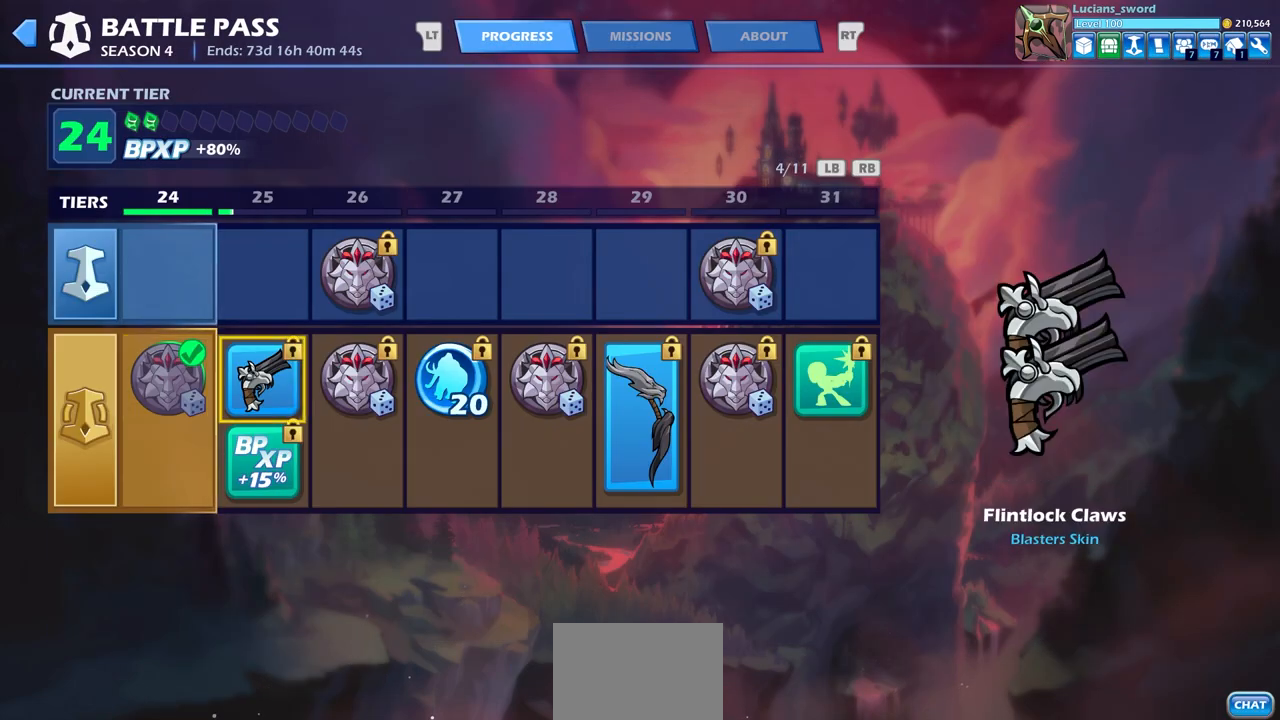
{"buttons": [], "left_stick": "center", "right_stick": "center", "events": [[17, "DPAD_RIGHT", "up"], [167, "DPAD_RIGHT", "down"], [267, "DPAD_RIGHT", "up"], [383, "DPAD_RIGHT", "down"], [417, "DPAD_RIGHT", "up"]]}
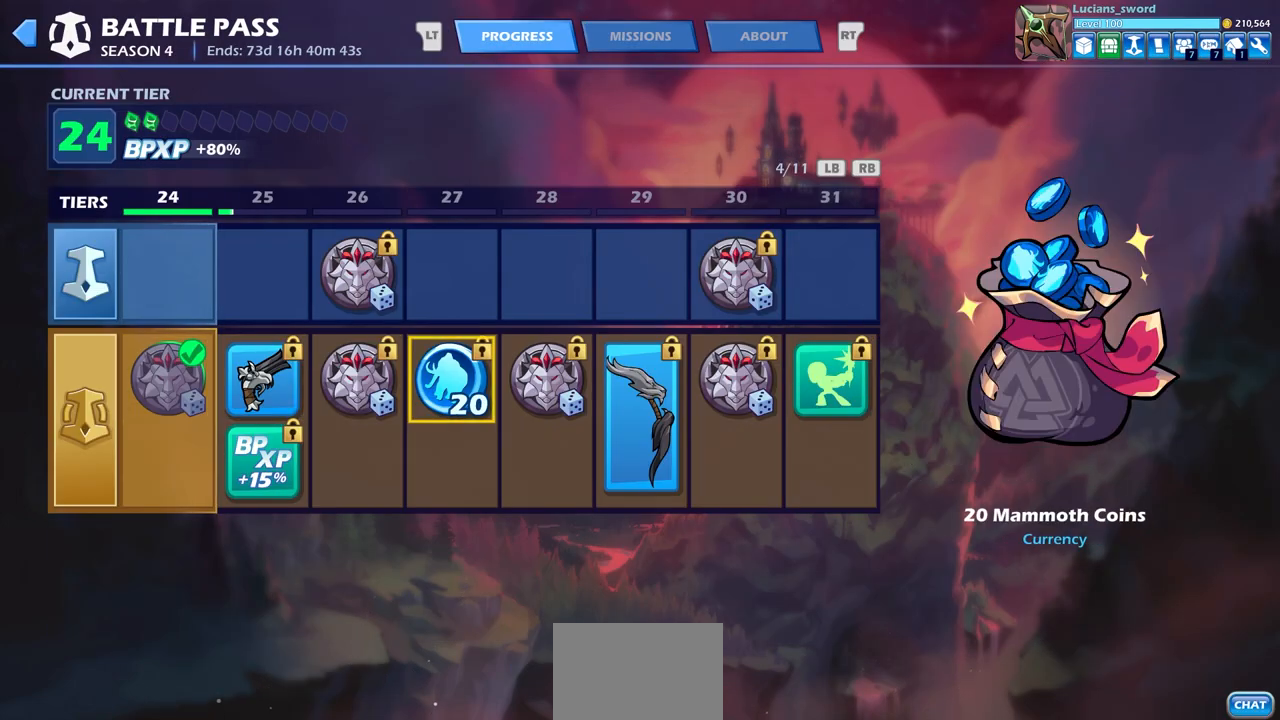
{"buttons": ["DPAD_RIGHT"], "left_stick": "center", "right_stick": "center", "events": [[33, "DPAD_RIGHT", "down"], [83, "DPAD_RIGHT", "up"], [183, "DPAD_RIGHT", "down"], [217, "DPAD_RIGHT", "up"], [317, "DPAD_RIGHT", "down"], [383, "DPAD_RIGHT", "up"], [483, "DPAD_RIGHT", "down"]]}
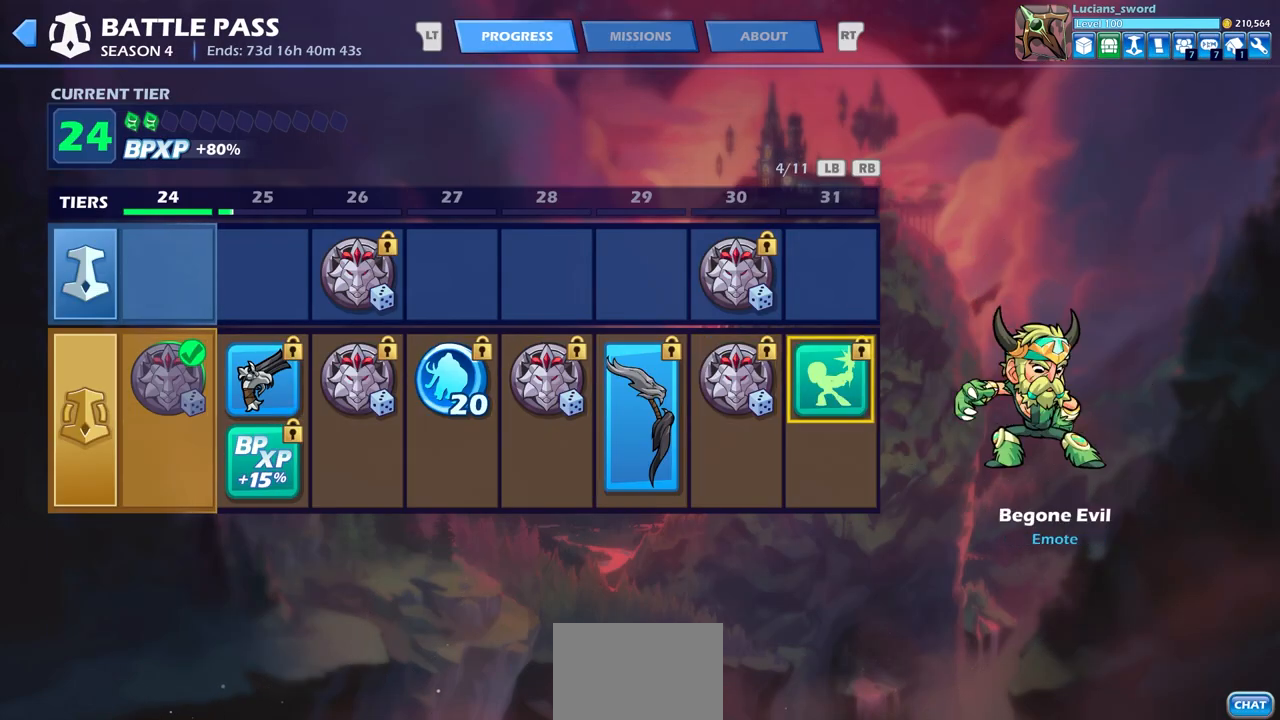
{"buttons": ["DPAD_RIGHT"], "left_stick": "center", "right_stick": "center", "events": [[50, "DPAD_RIGHT", "up"], [133, "DPAD_RIGHT", "down"], [217, "DPAD_RIGHT", "up"], [300, "DPAD_RIGHT", "down"], [367, "DPAD_RIGHT", "up"], [483, "DPAD_RIGHT", "down"]]}
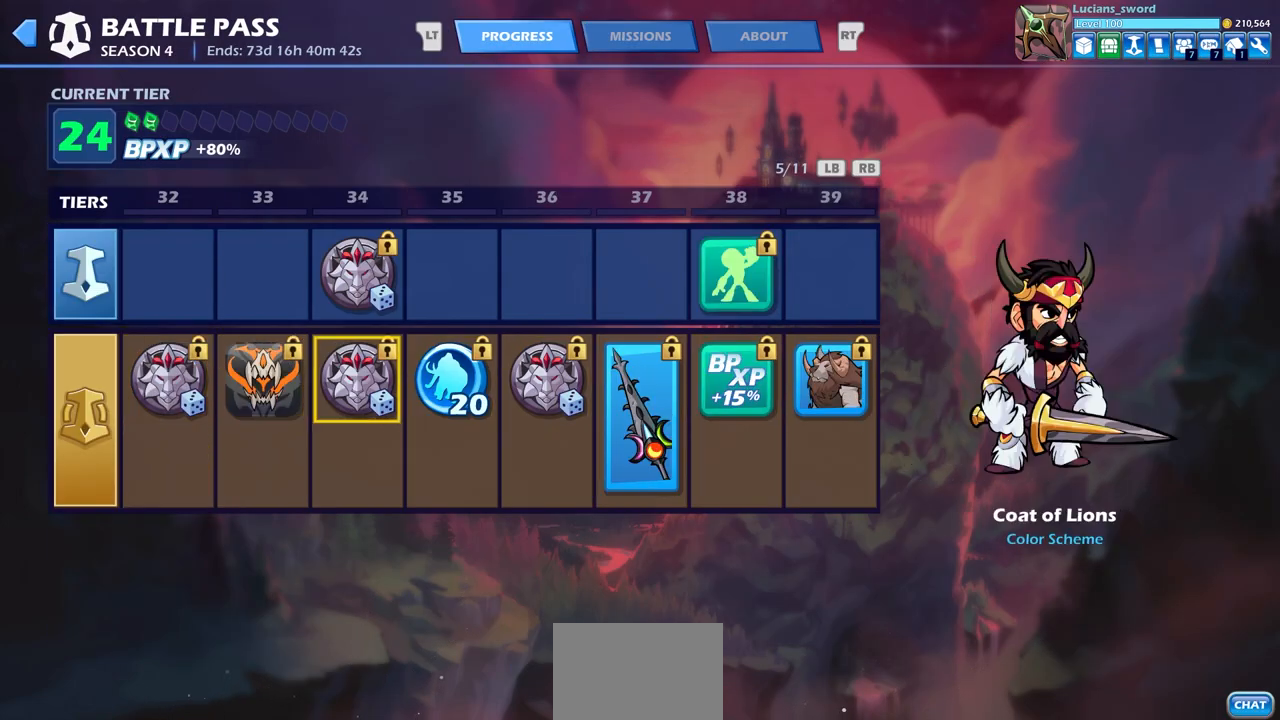
{"buttons": [], "left_stick": "center", "right_stick": "center", "events": [[83, "DPAD_RIGHT", "up"], [150, "DPAD_RIGHT", "down"], [300, "DPAD_RIGHT", "up"]]}
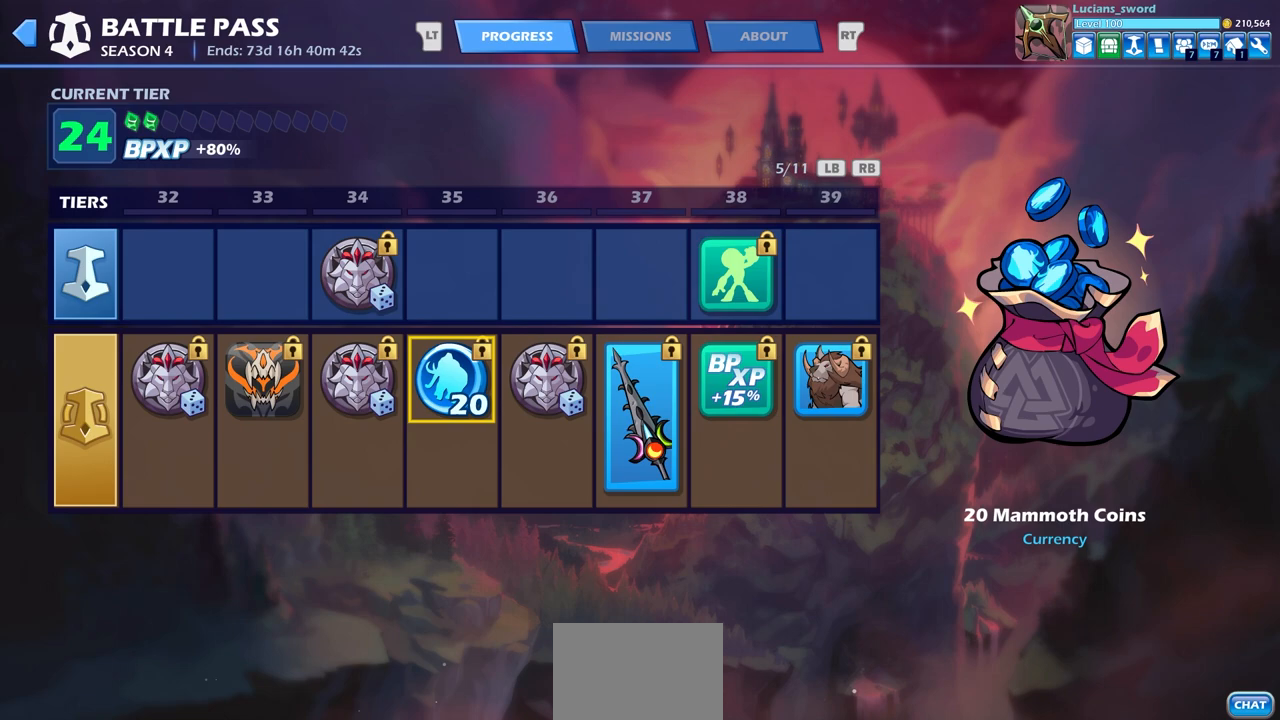
{"buttons": [], "left_stick": "center", "right_stick": "center", "events": []}
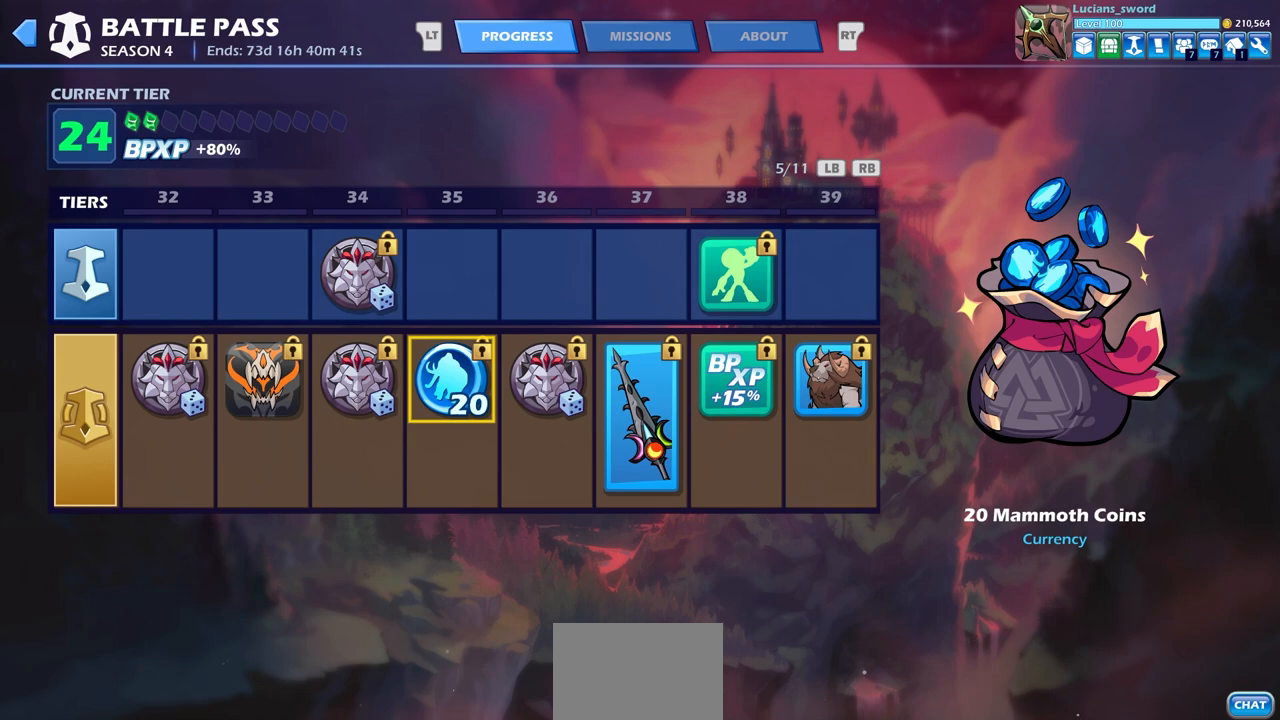
{"buttons": [], "left_stick": "center", "right_stick": "center", "events": [[167, "DPAD_RIGHT", "down"], [233, "DPAD_RIGHT", "up"], [233, "R1", "down"], [317, "R1", "up"]]}
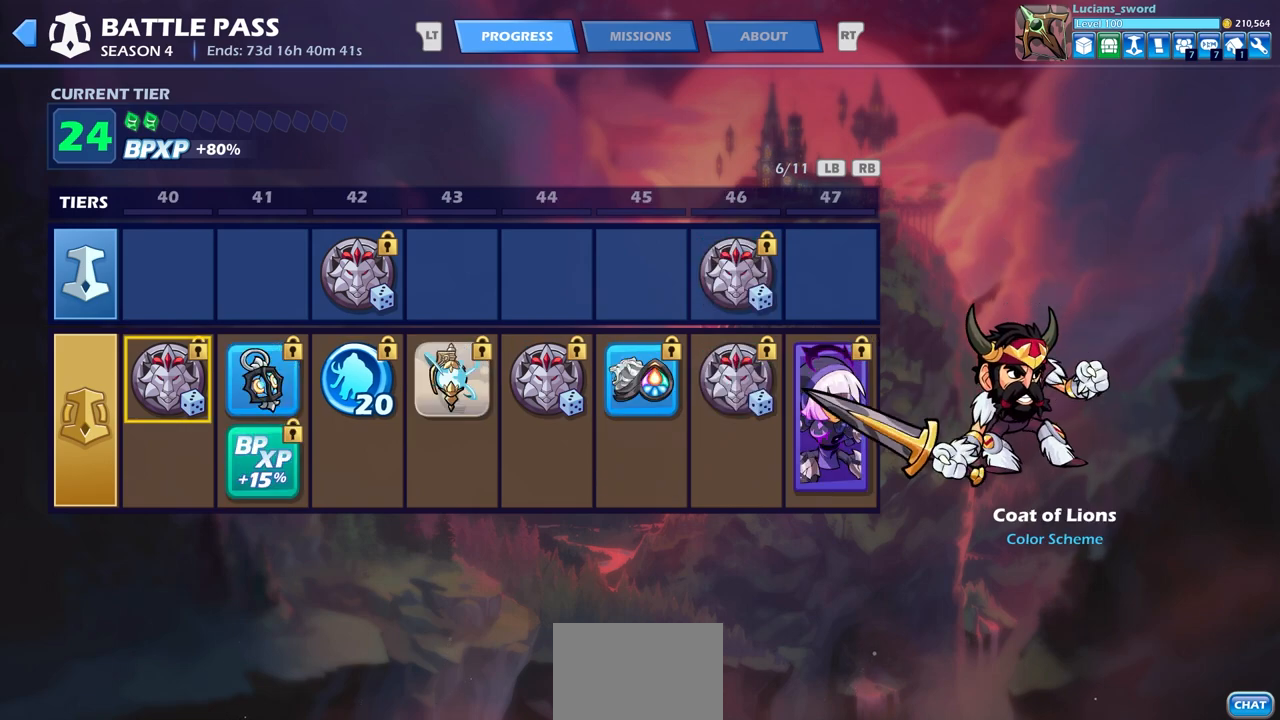
{"buttons": [], "left_stick": "center", "right_stick": "center", "events": [[367, "DPAD_RIGHT", "down"], [483, "DPAD_RIGHT", "up"]]}
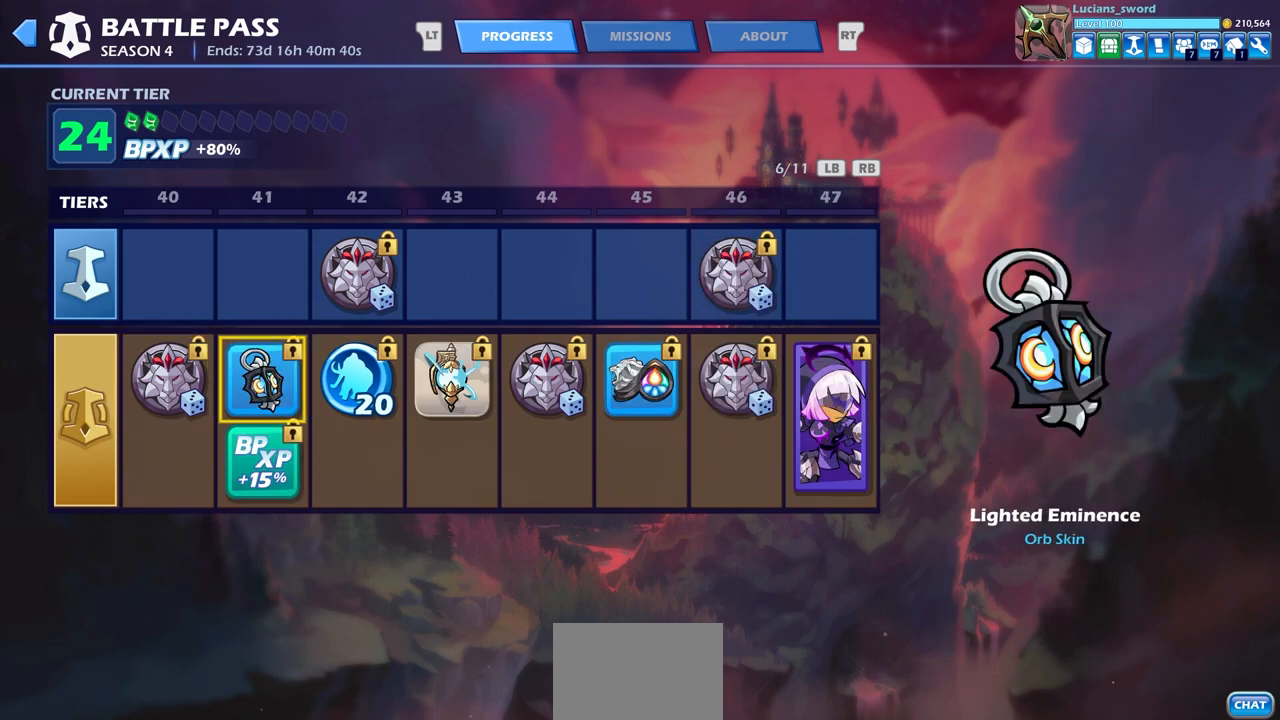
{"buttons": [], "left_stick": "center", "right_stick": "center", "events": [[183, "DPAD_RIGHT", "down"], [283, "DPAD_RIGHT", "up"]]}
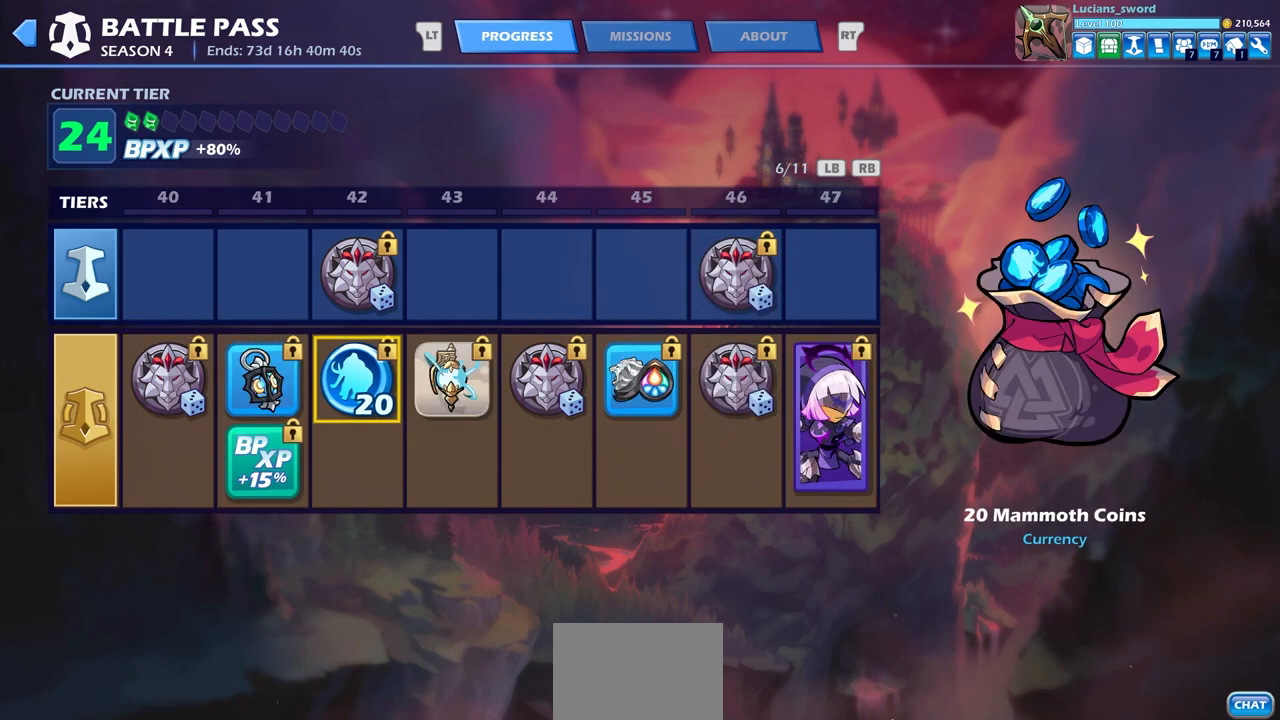
{"buttons": [], "left_stick": "center", "right_stick": "center", "events": [[67, "DPAD_RIGHT", "down"], [183, "DPAD_RIGHT", "up"], [283, "DPAD_RIGHT", "down"], [400, "DPAD_RIGHT", "up"], [400, "R1", "down"], [467, "R1", "up"]]}
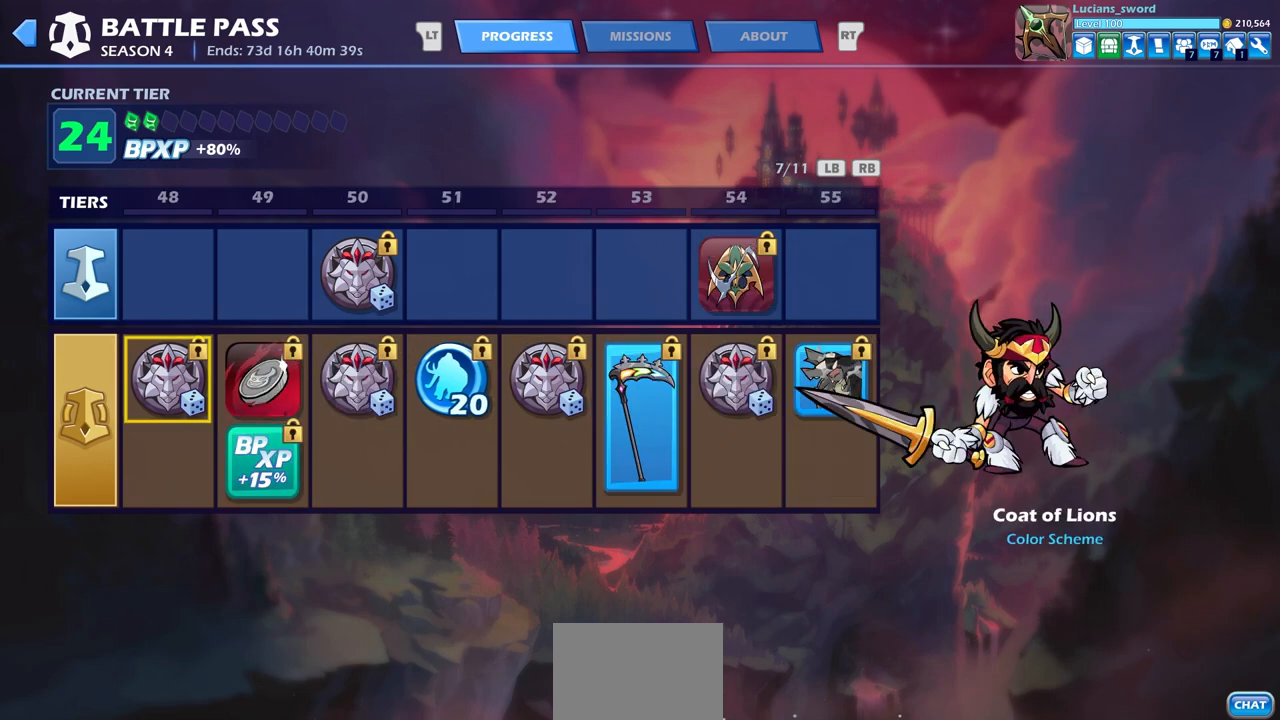
{"buttons": [], "left_stick": "center", "right_stick": "center", "events": []}
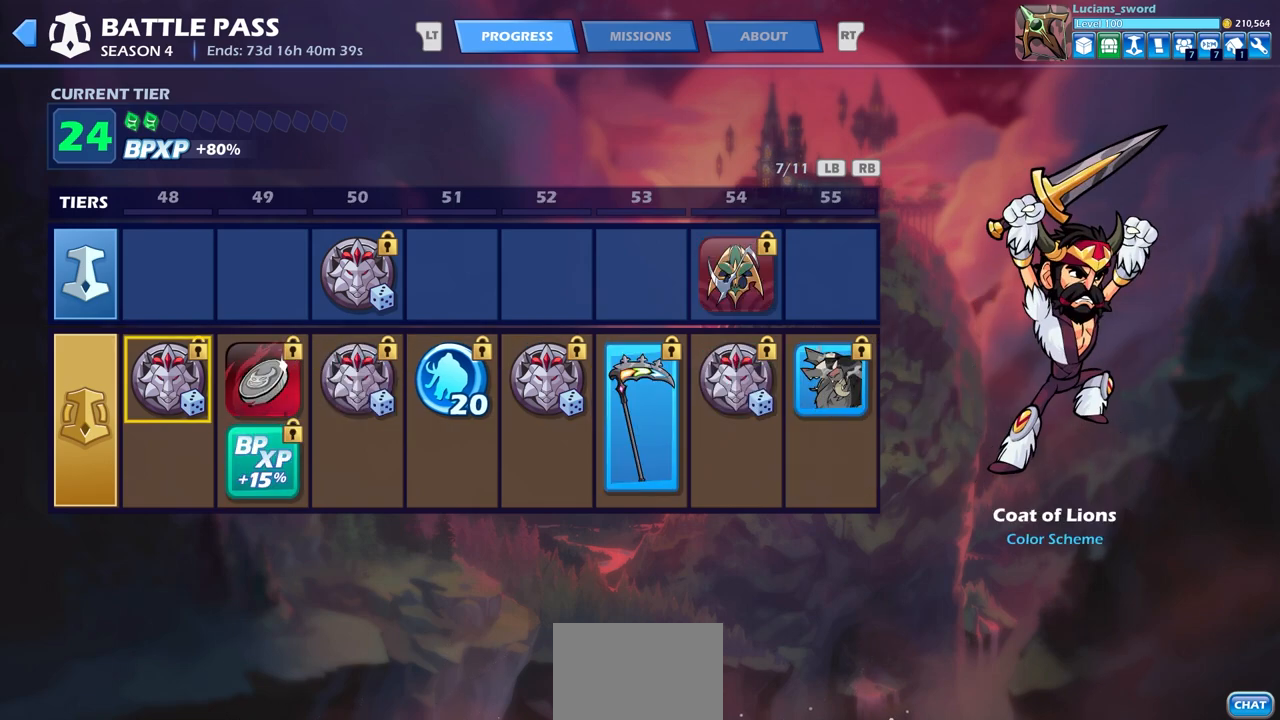
{"buttons": [], "left_stick": "center", "right_stick": "center", "events": [[67, "DPAD_RIGHT", "down"], [150, "DPAD_RIGHT", "up"]]}